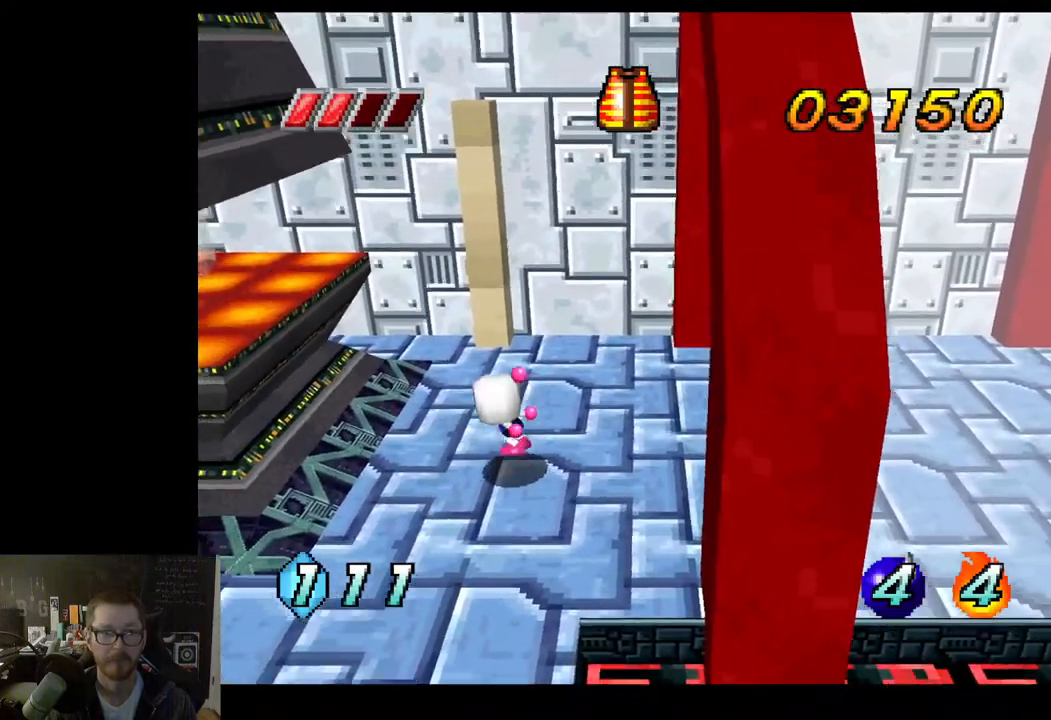
Gameplay with a controller (Xbox layout); each line is a JSON object with the inputs held at the frame after it. "events" lists button and stick changes between this image and that frame as [ms after this image, input, new state], when the widget could be followed in between.
{"buttons": [], "left_stick": "center", "right_stick": "center", "events": [[50, "A", "up"], [50, "X", "down"], [250, "X", "up"]]}
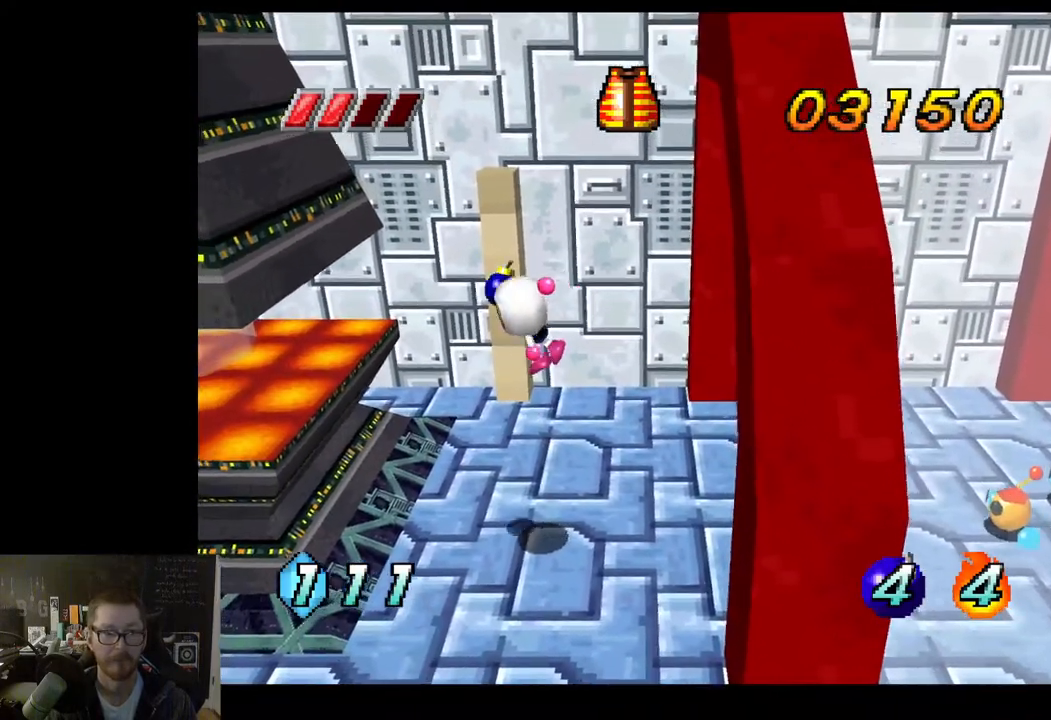
{"buttons": [], "left_stick": "center", "right_stick": "center", "events": []}
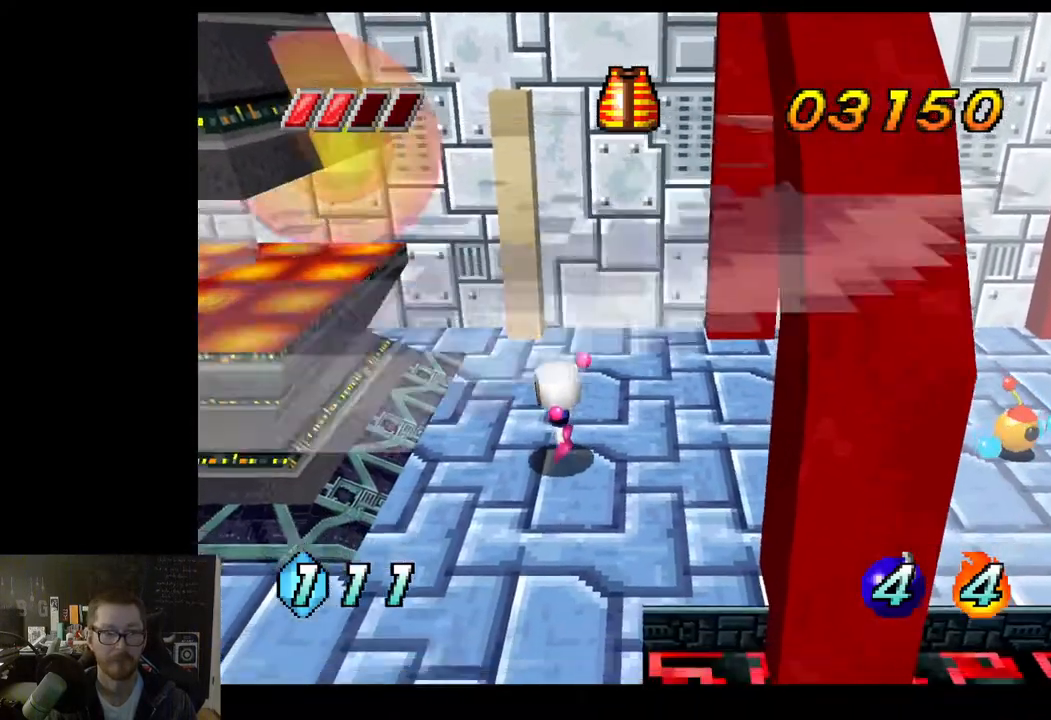
{"buttons": [], "left_stick": "center", "right_stick": "center", "events": [[200, "A", "down"], [333, "X", "down"], [367, "A", "up"], [433, "X", "up"]]}
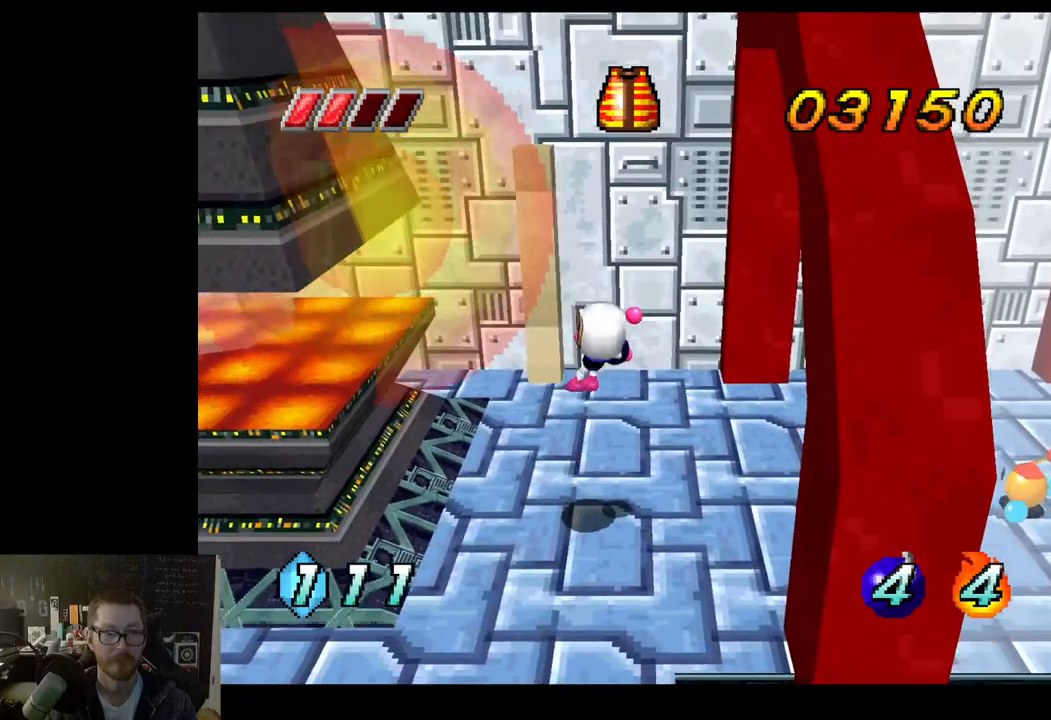
{"buttons": [], "left_stick": "center", "right_stick": "center", "events": []}
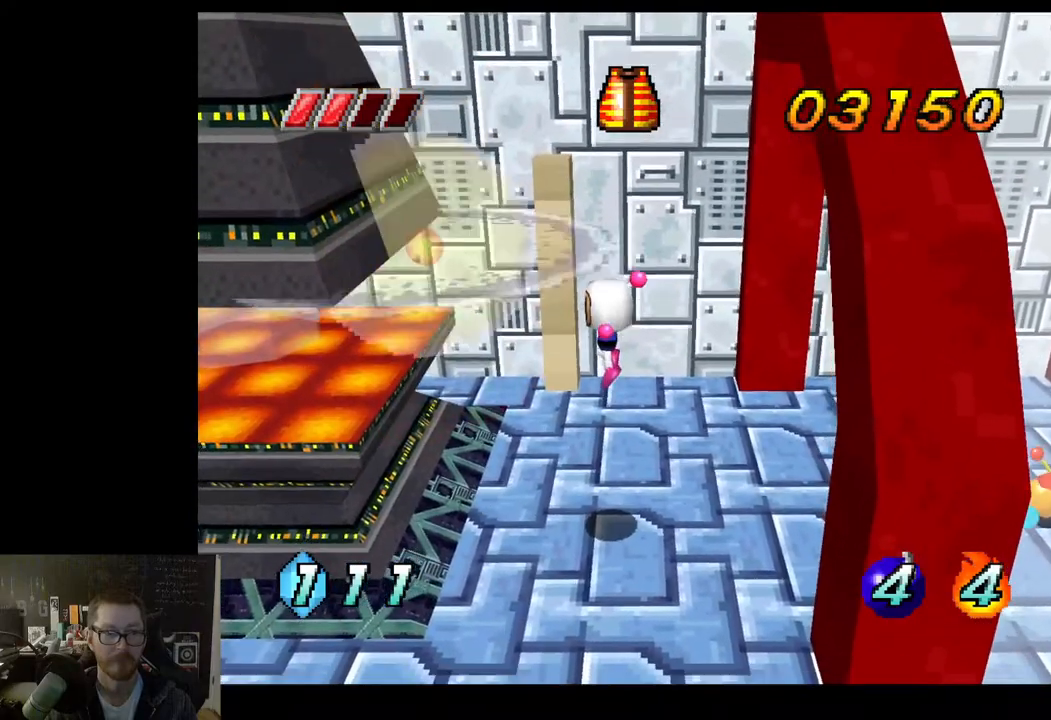
{"buttons": [], "left_stick": "right", "right_stick": "center", "events": [[433, "left_stick", "right"]]}
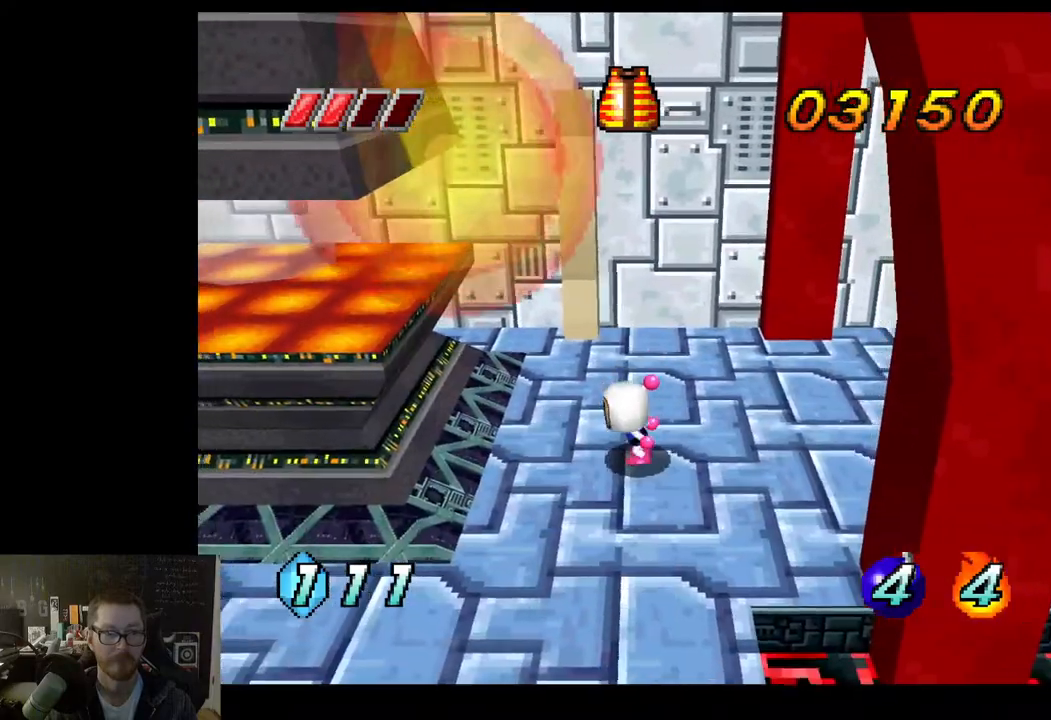
{"buttons": ["X"], "left_stick": "center", "right_stick": "center", "events": [[400, "left_stick", "center"], [500, "X", "down"]]}
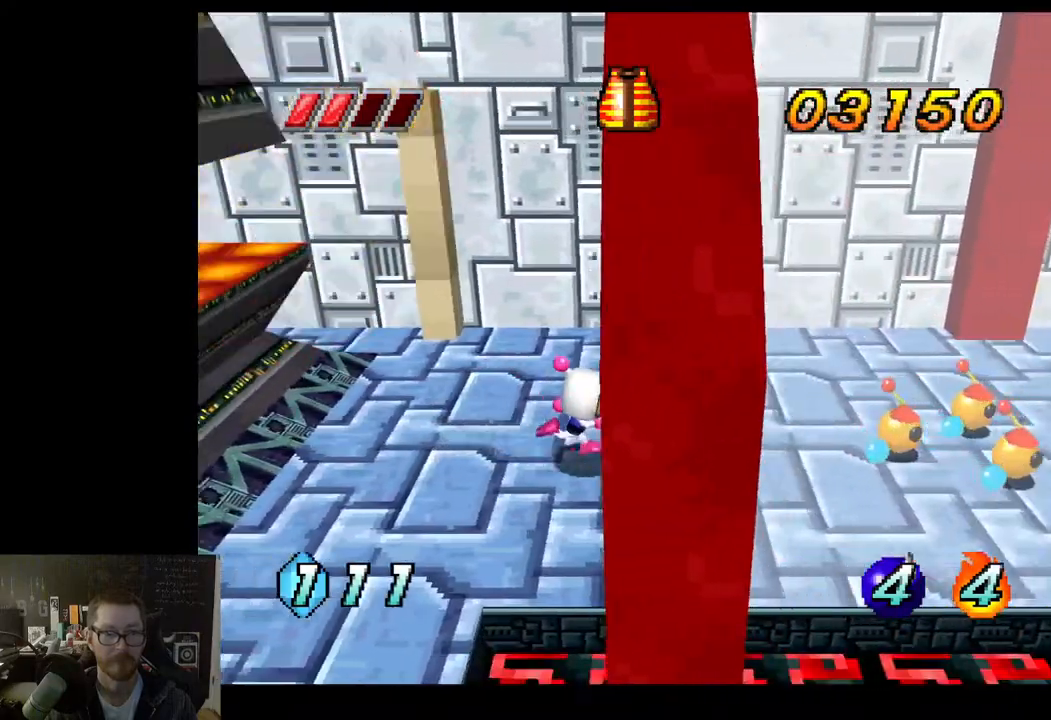
{"buttons": [], "left_stick": "center", "right_stick": "center", "events": [[100, "X", "up"]]}
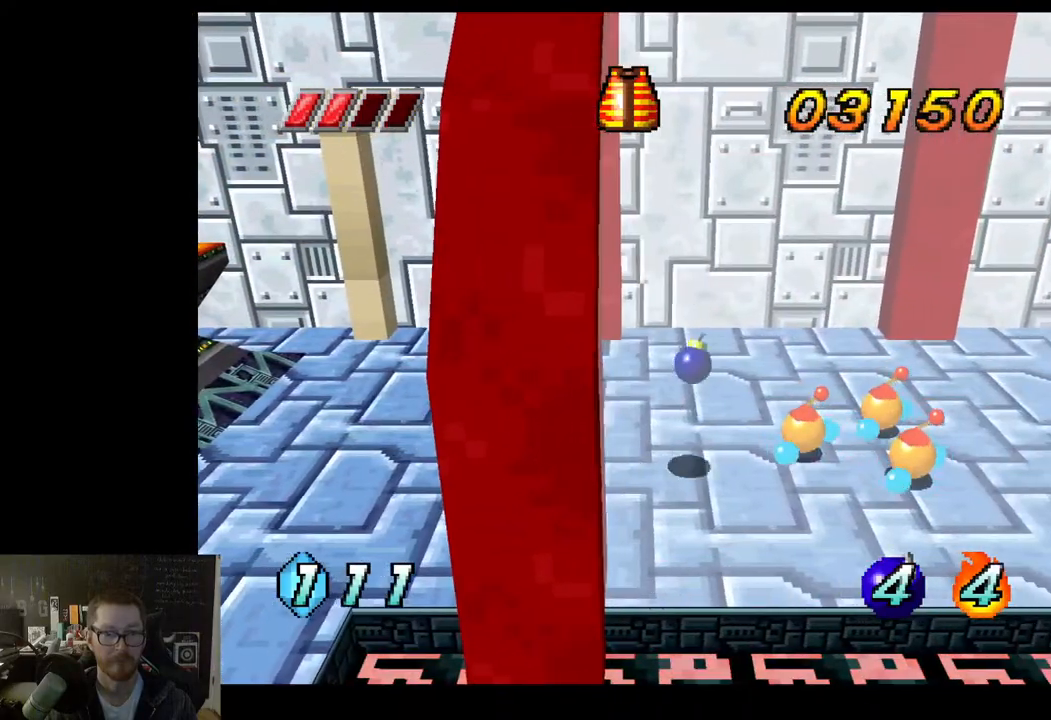
{"buttons": [], "left_stick": "center", "right_stick": "center", "events": []}
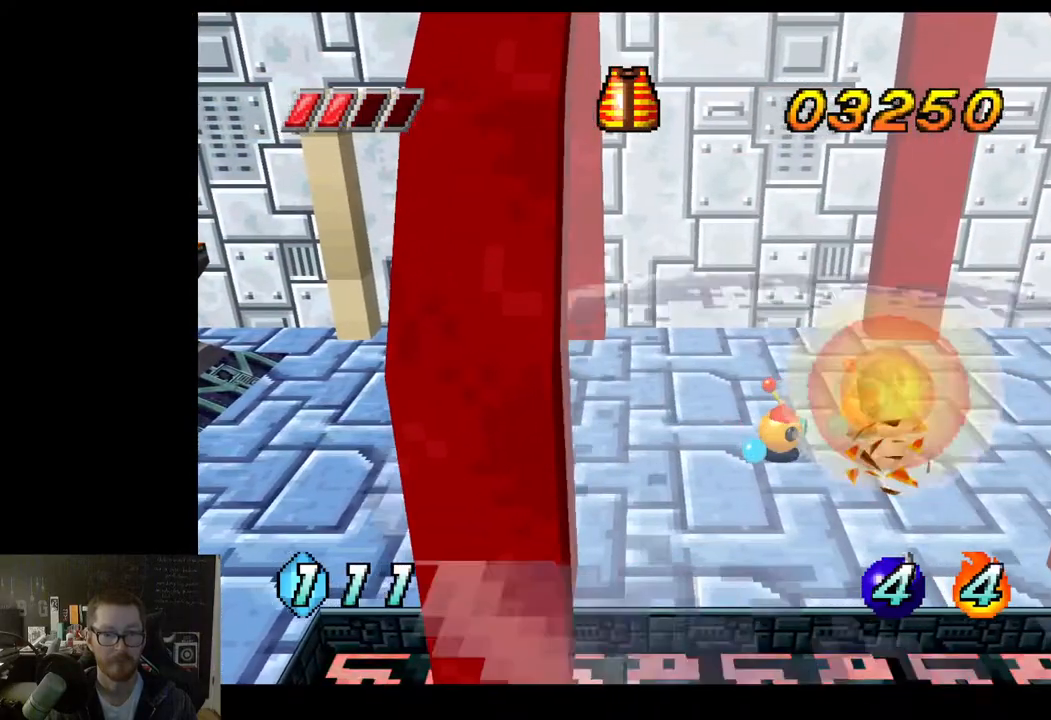
{"buttons": [], "left_stick": "center", "right_stick": "center", "events": [[233, "R2", "down"], [383, "R2", "up"]]}
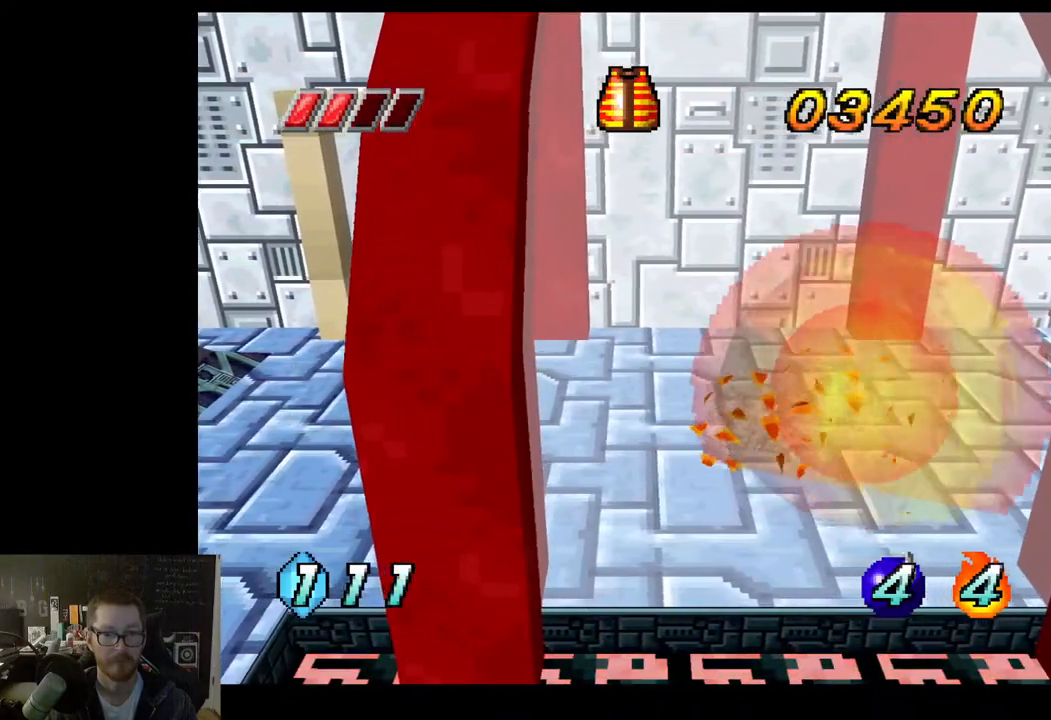
{"buttons": ["R2"], "left_stick": "center", "right_stick": "center", "events": [[400, "R2", "down"]]}
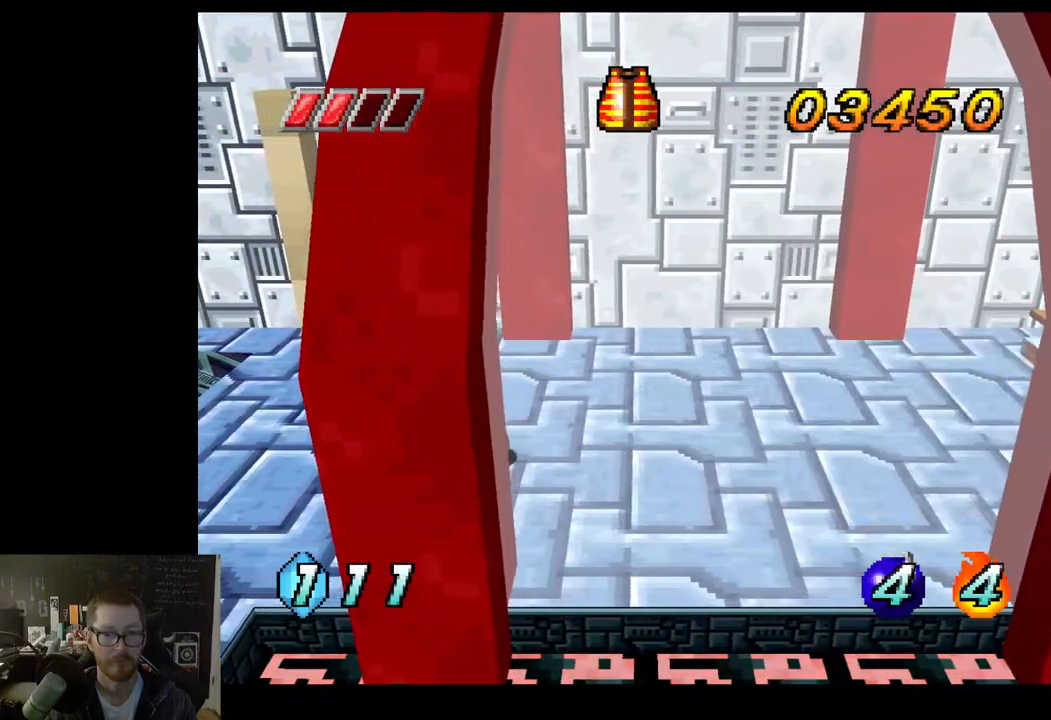
{"buttons": [], "left_stick": "right", "right_stick": "center", "events": [[50, "R2", "up"], [500, "left_stick", "right"]]}
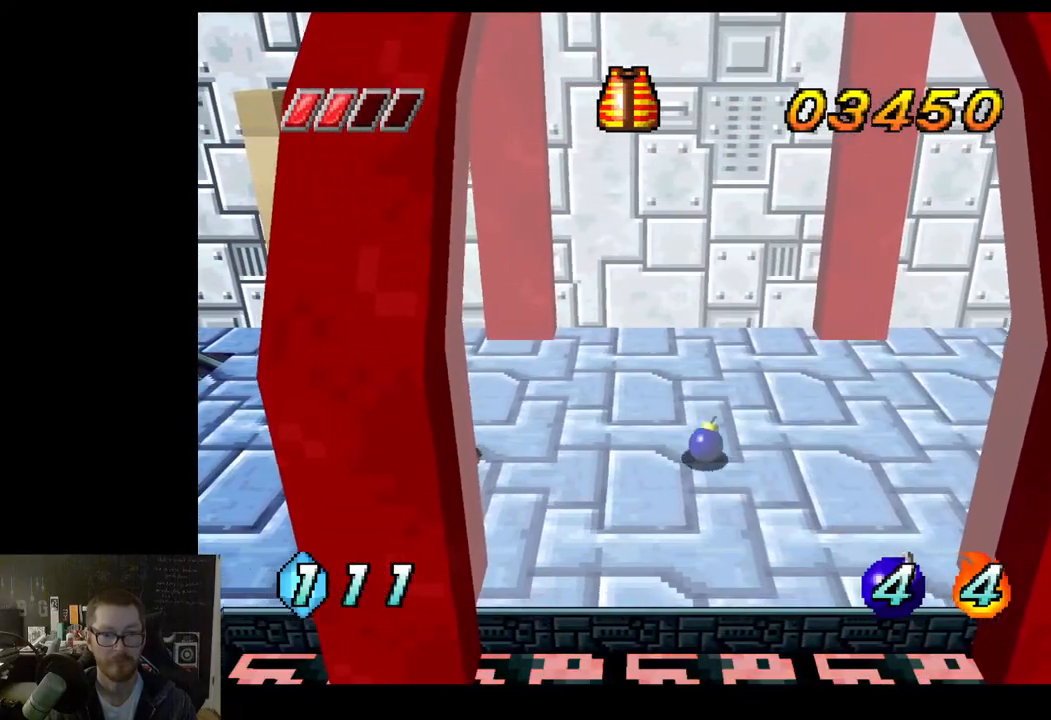
{"buttons": [], "left_stick": "right", "right_stick": "center", "events": []}
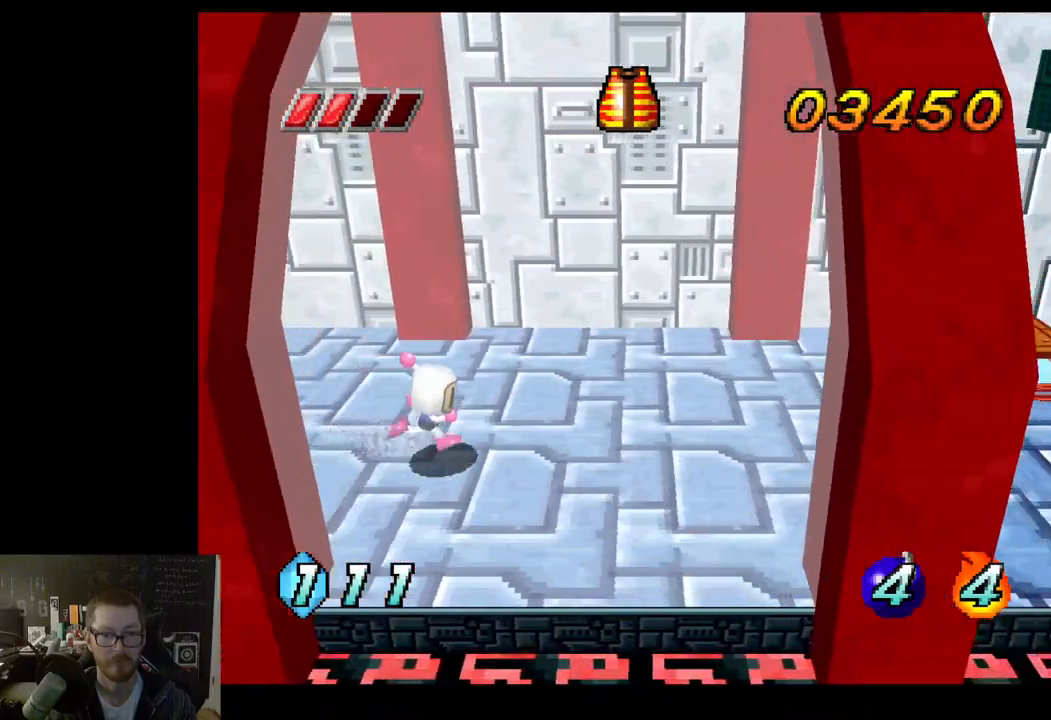
{"buttons": [], "left_stick": "center", "right_stick": "center", "events": [[367, "left_stick", "center"]]}
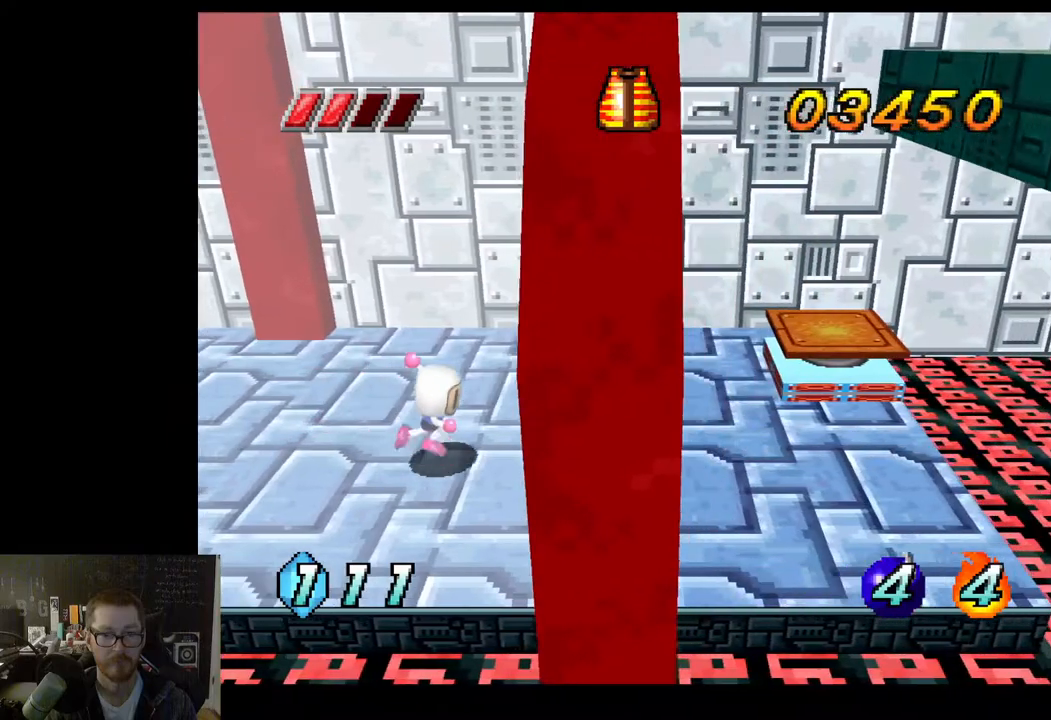
{"buttons": [], "left_stick": "up-right", "right_stick": "center", "events": [[183, "left_stick", "right"], [433, "left_stick", "up-right"]]}
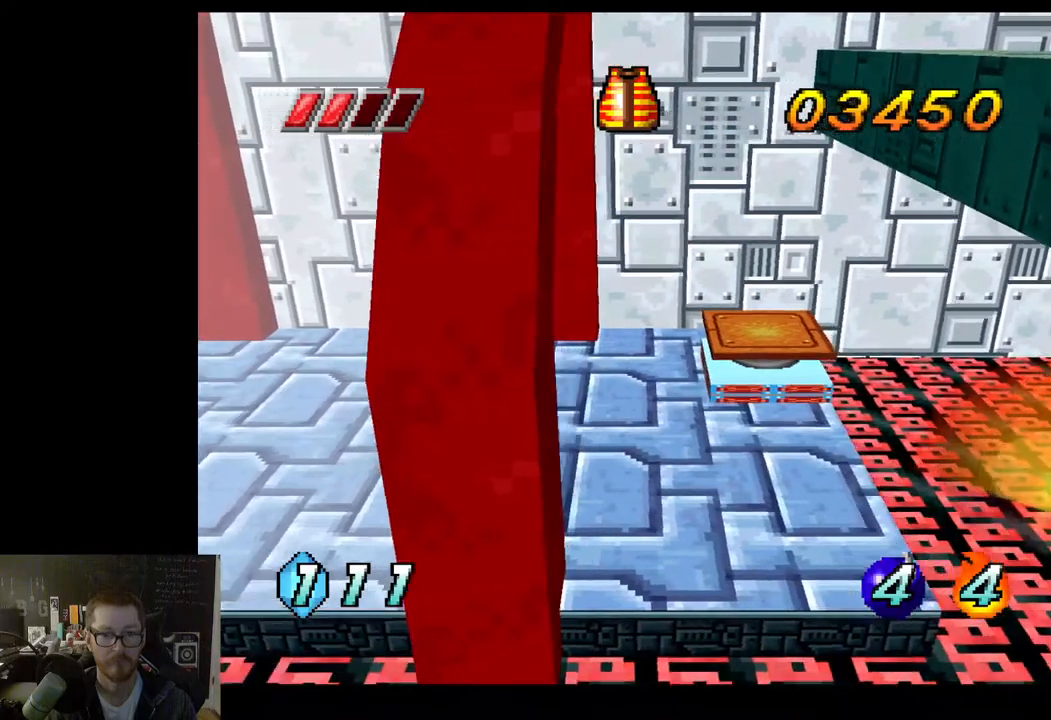
{"buttons": [], "left_stick": "up-right", "right_stick": "center", "events": []}
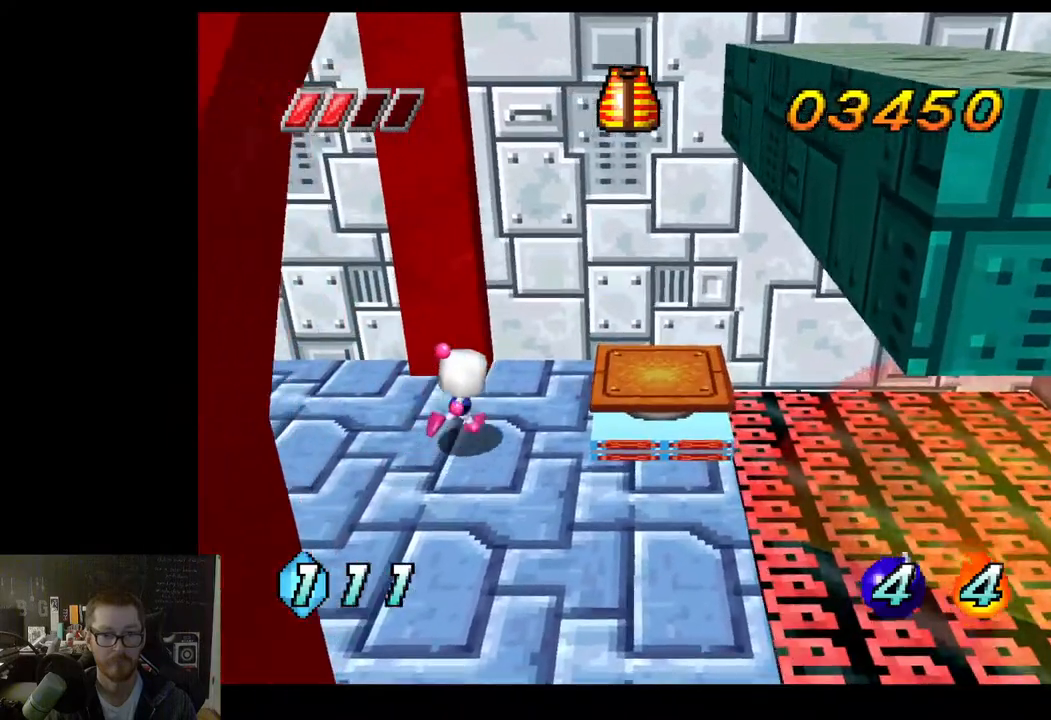
{"buttons": [], "left_stick": "center", "right_stick": "center", "events": [[117, "left_stick", "right"], [300, "left_stick", "center"]]}
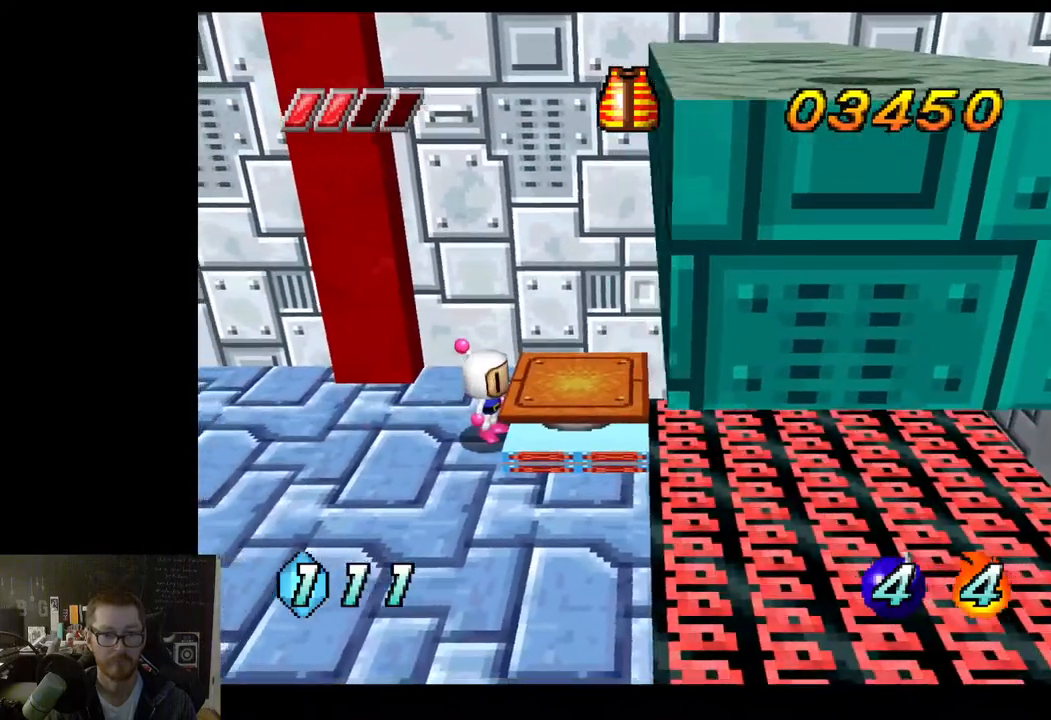
{"buttons": [], "left_stick": "right", "right_stick": "center", "events": [[83, "A", "down"], [217, "A", "up"], [433, "left_stick", "right"]]}
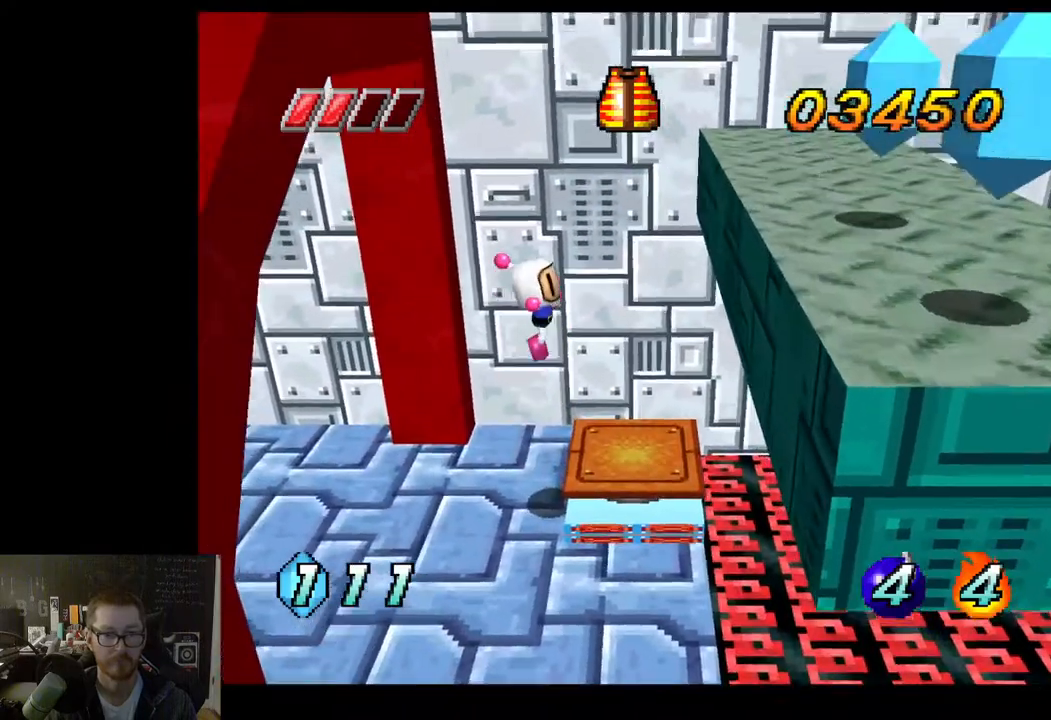
{"buttons": [], "left_stick": "center", "right_stick": "center", "events": [[150, "left_stick", "center"]]}
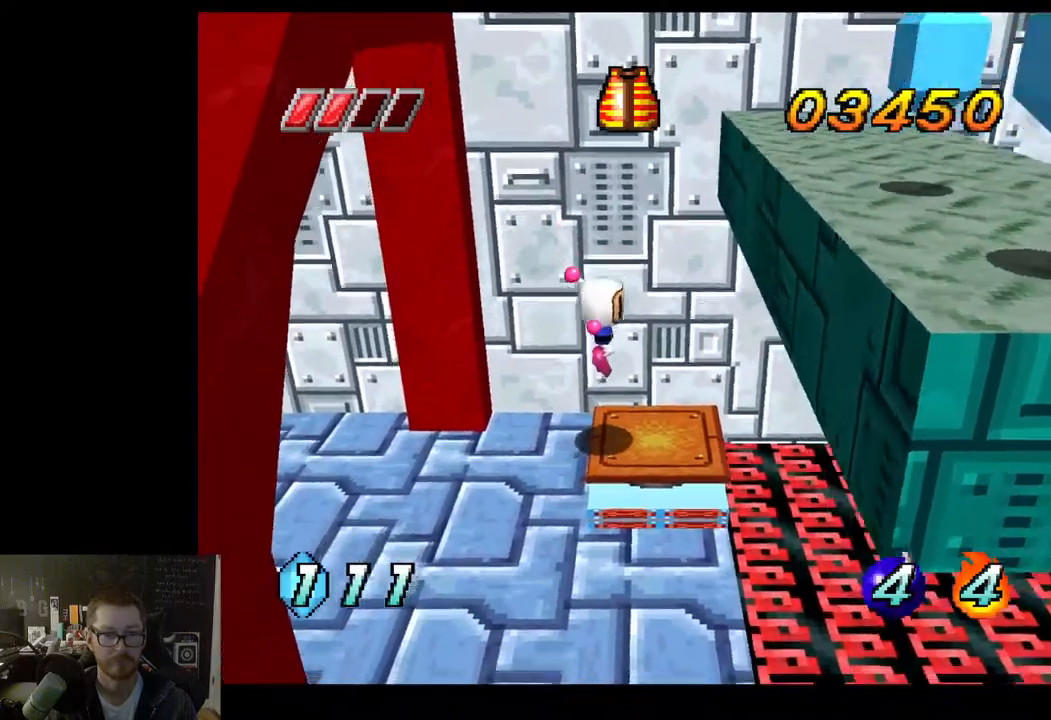
{"buttons": [], "left_stick": "right", "right_stick": "center", "events": [[417, "left_stick", "right"]]}
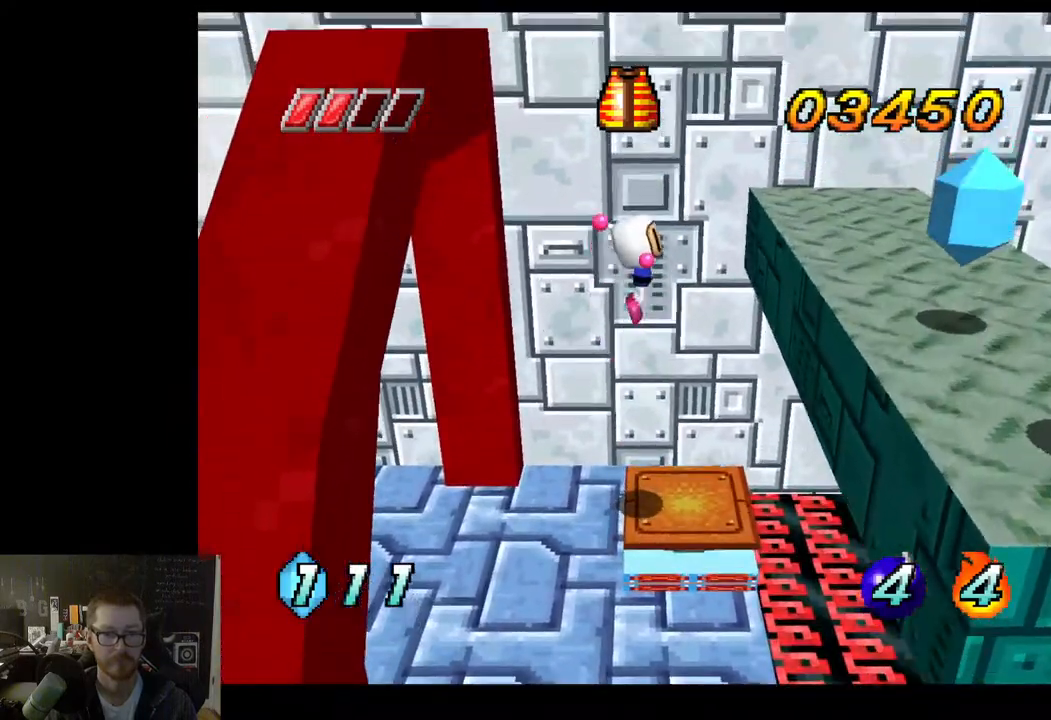
{"buttons": [], "left_stick": "center", "right_stick": "center", "events": [[450, "left_stick", "center"]]}
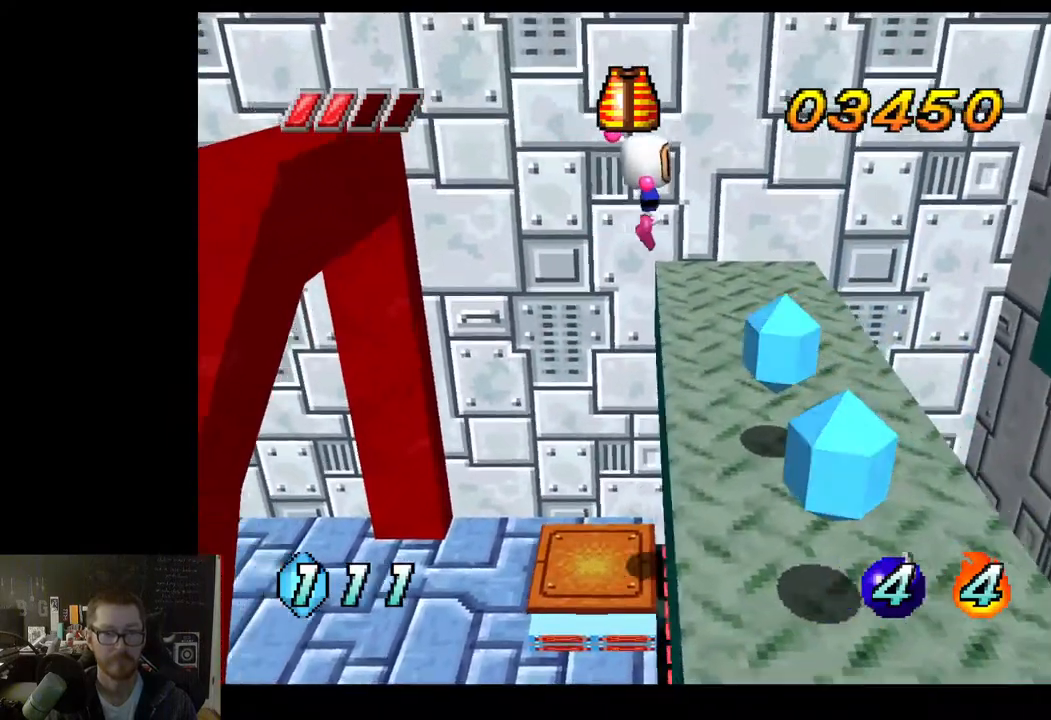
{"buttons": [], "left_stick": "down", "right_stick": "center", "events": [[83, "left_stick", "down-right"], [483, "left_stick", "down"]]}
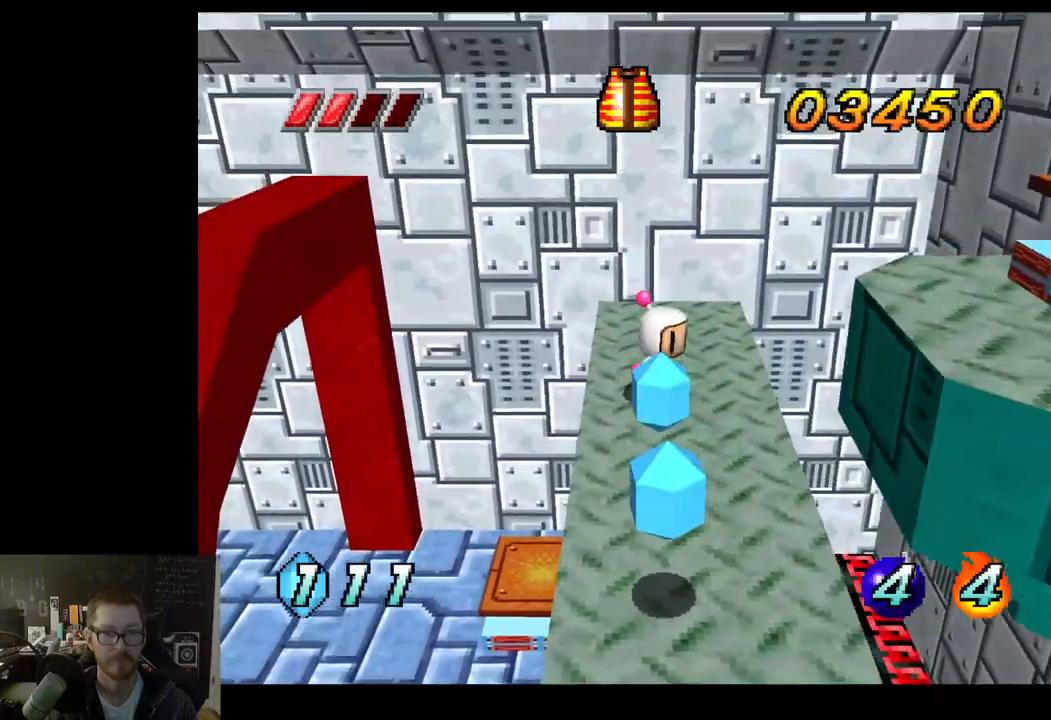
{"buttons": [], "left_stick": "center", "right_stick": "center", "events": [[500, "left_stick", "center"]]}
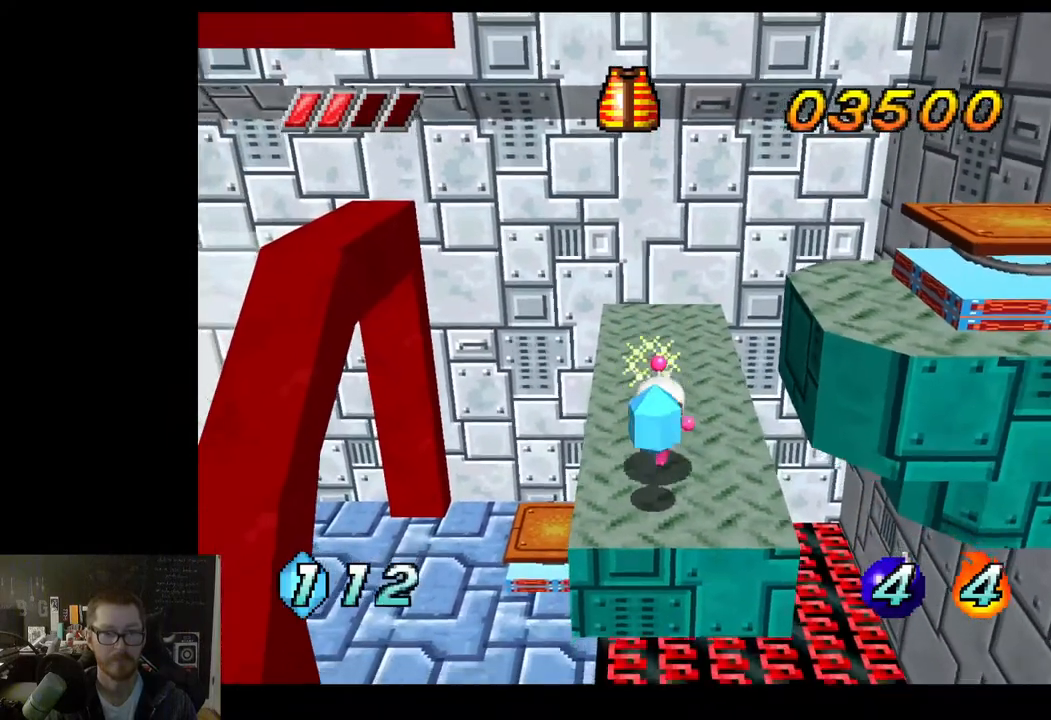
{"buttons": [], "left_stick": "up", "right_stick": "center", "events": [[150, "left_stick", "up"]]}
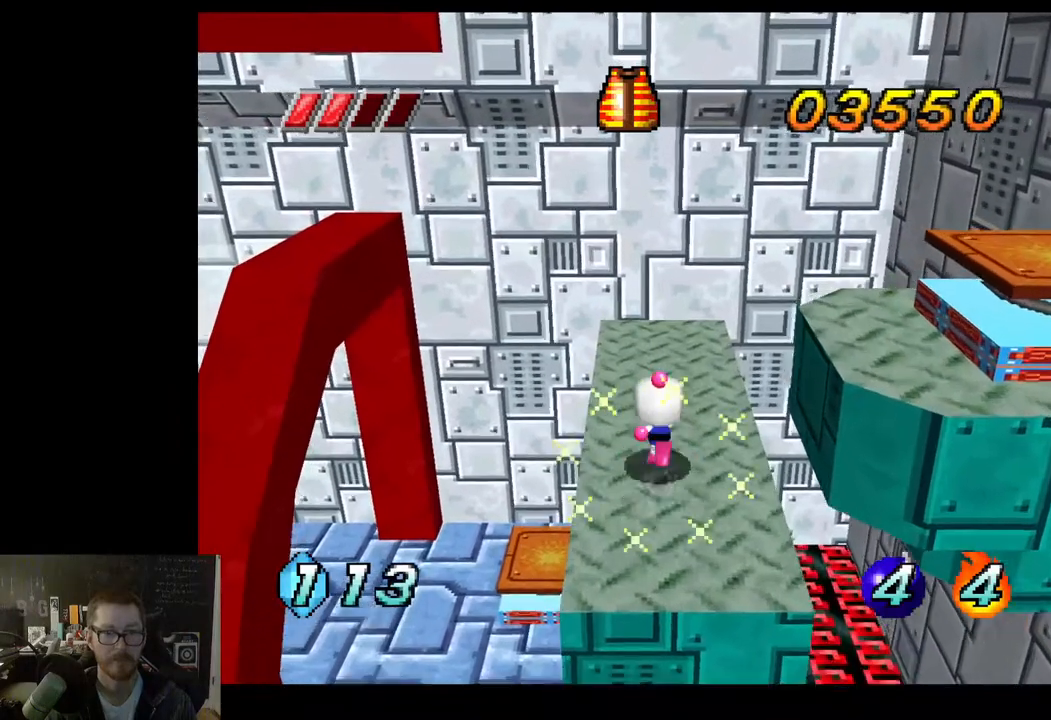
{"buttons": ["A"], "left_stick": "up-left", "right_stick": "center", "events": [[167, "left_stick", "up-left"], [317, "A", "down"]]}
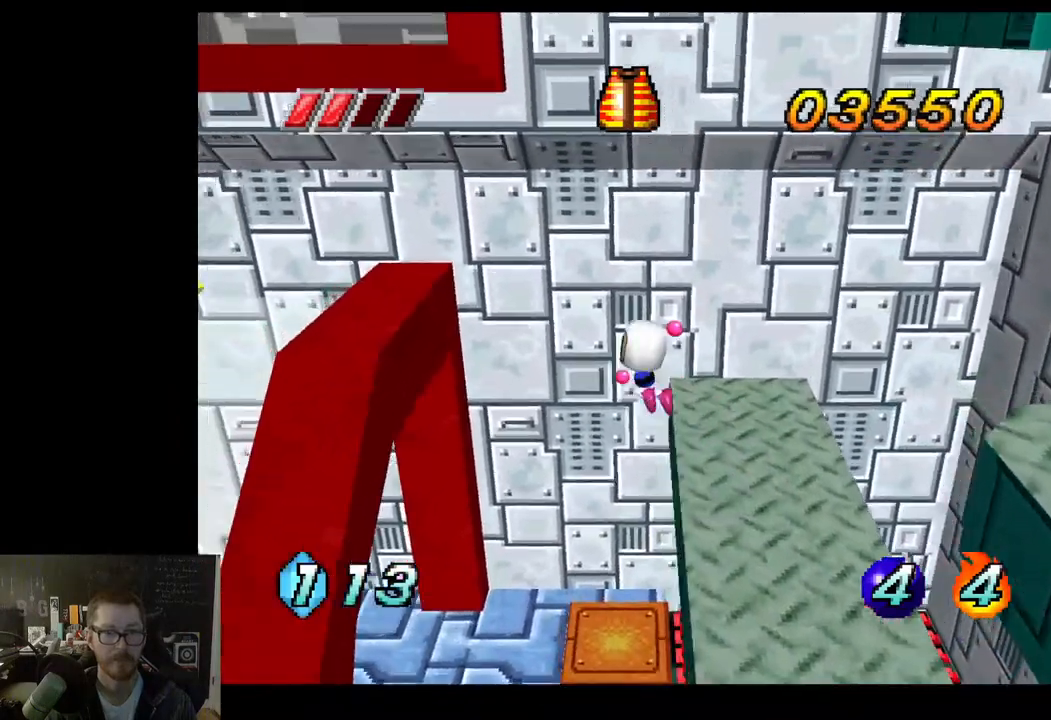
{"buttons": [], "left_stick": "up-left", "right_stick": "center", "events": [[300, "A", "up"]]}
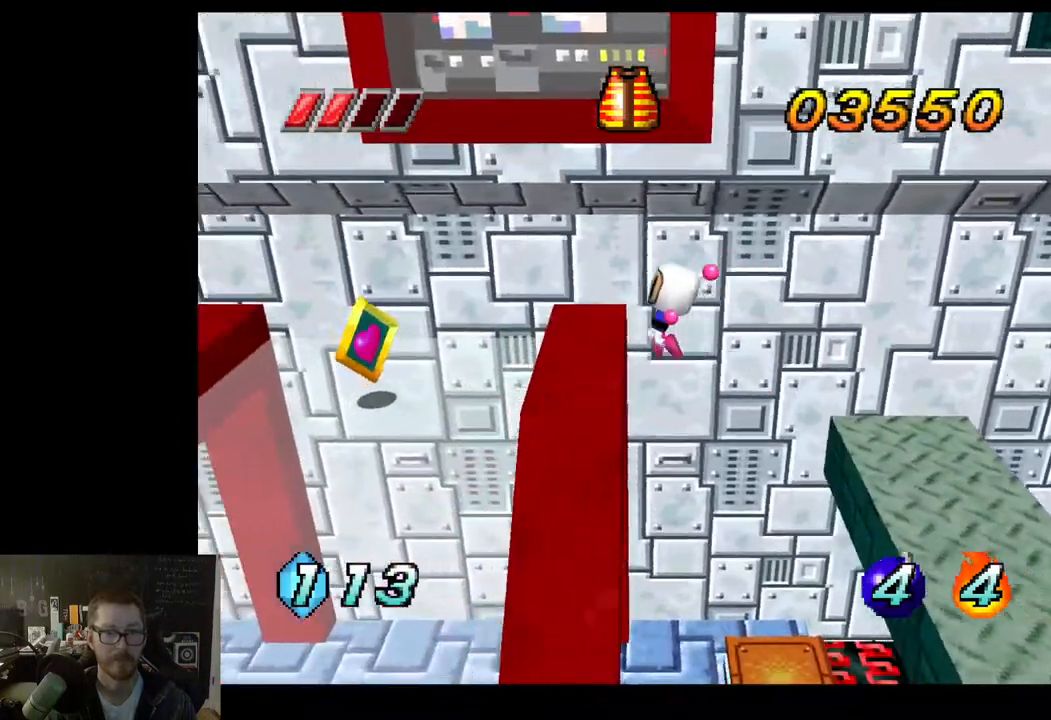
{"buttons": [], "left_stick": "center", "right_stick": "center", "events": [[183, "left_stick", "center"]]}
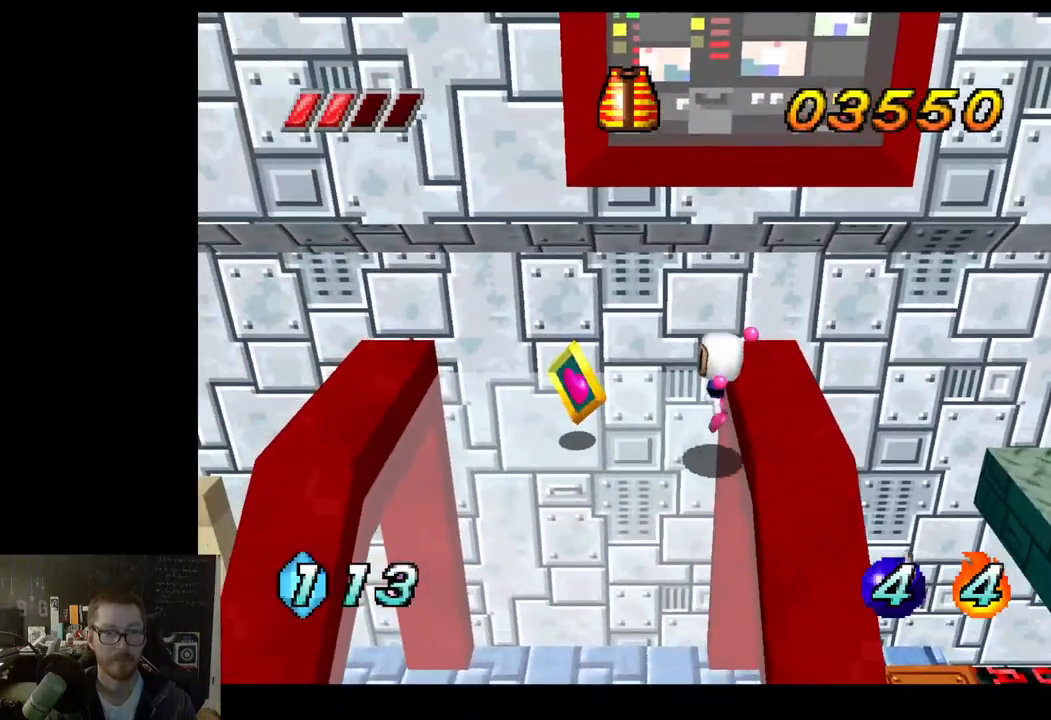
{"buttons": [], "left_stick": "center", "right_stick": "center", "events": []}
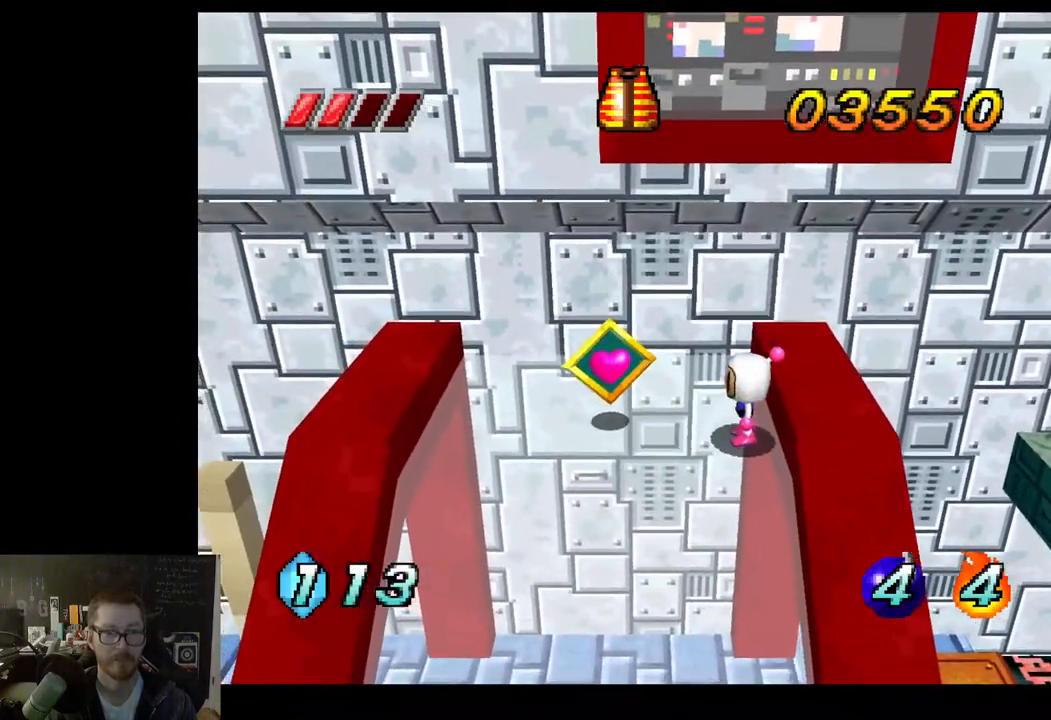
{"buttons": [], "left_stick": "up-left", "right_stick": "center", "events": [[400, "left_stick", "up-left"]]}
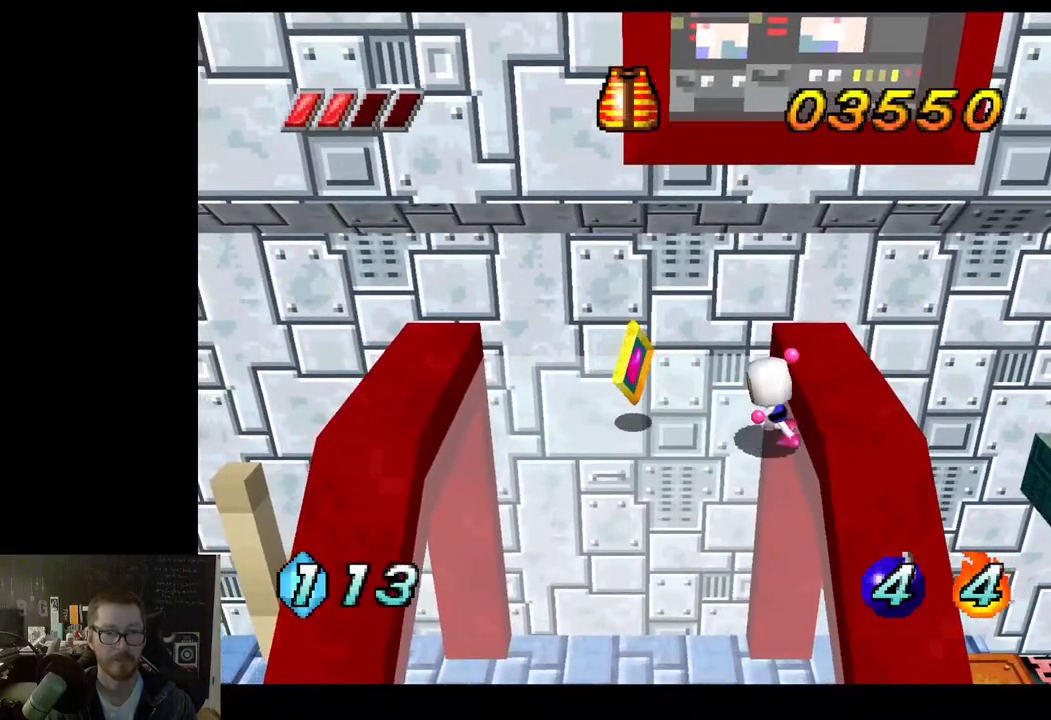
{"buttons": [], "left_stick": "center", "right_stick": "center", "events": [[317, "left_stick", "left"], [500, "left_stick", "center"]]}